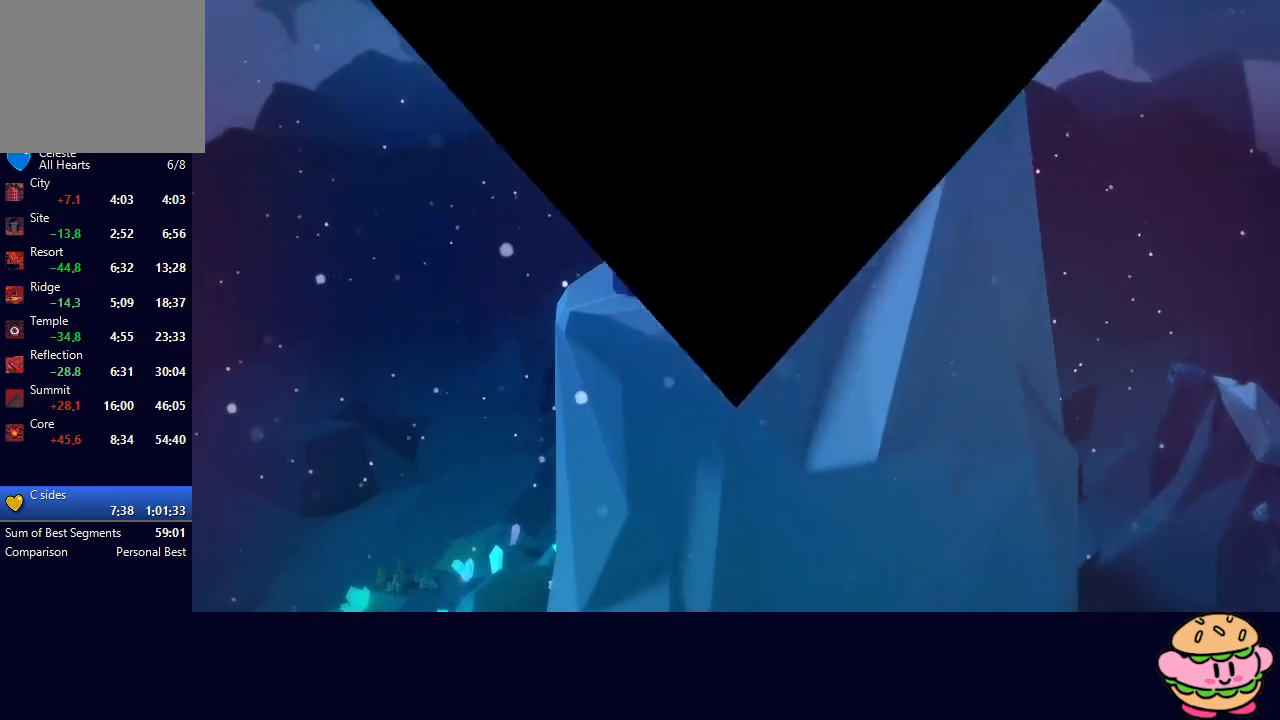
Gameplay with a controller (PlayStation layout); each line is a JSON object with the inputs held at the frame after it. "events" lists button and stick changes between this image and that frame as [ms after this image, input, new state], when the widget could be followed in between. Not read: L3 R3.
{"buttons": [], "left_stick": "center", "right_stick": "center", "events": []}
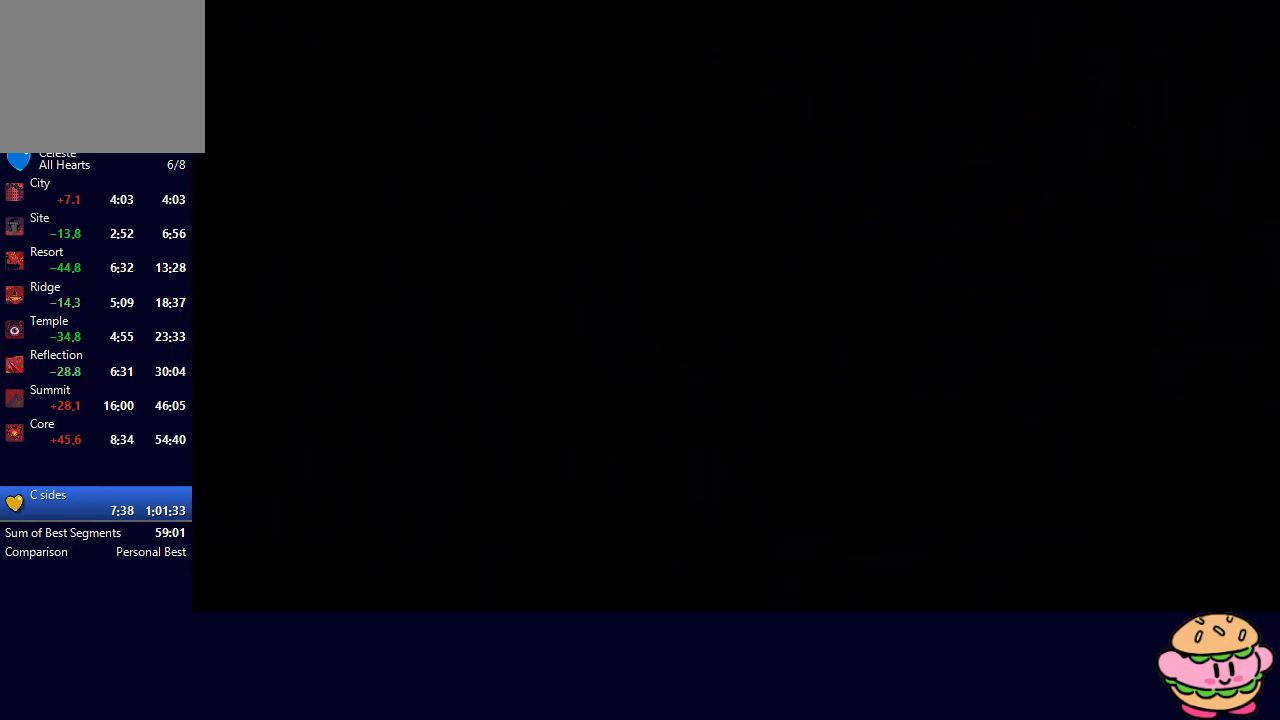
{"buttons": ["DPAD_DOWN", "DPAD_RIGHT"], "left_stick": "center", "right_stick": "center", "events": [[67, "DPAD_RIGHT", "down"], [83, "DPAD_DOWN", "down"]]}
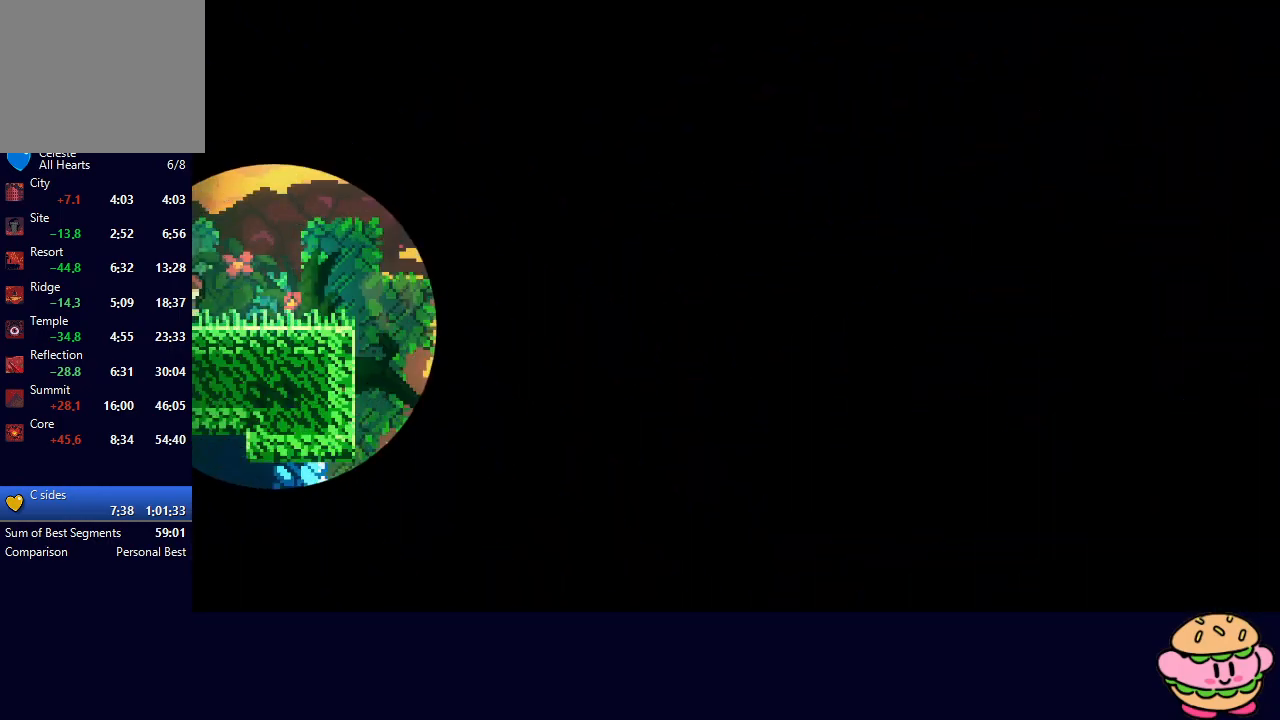
{"buttons": ["DPAD_DOWN", "DPAD_RIGHT"], "left_stick": "center", "right_stick": "center", "events": []}
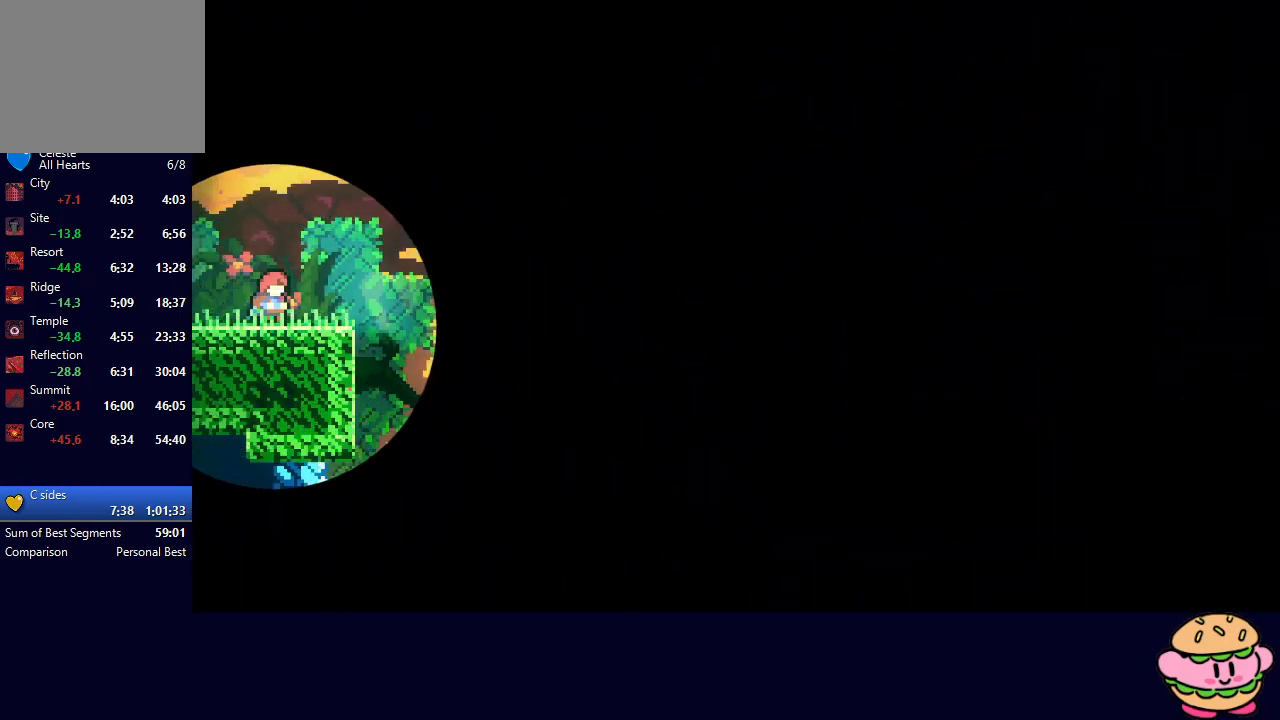
{"buttons": ["CIRCLE", "DPAD_RIGHT"], "left_stick": "center", "right_stick": "center", "events": [[183, "CROSS", "down"], [300, "CROSS", "up"], [333, "DPAD_DOWN", "up"], [383, "CIRCLE", "down"]]}
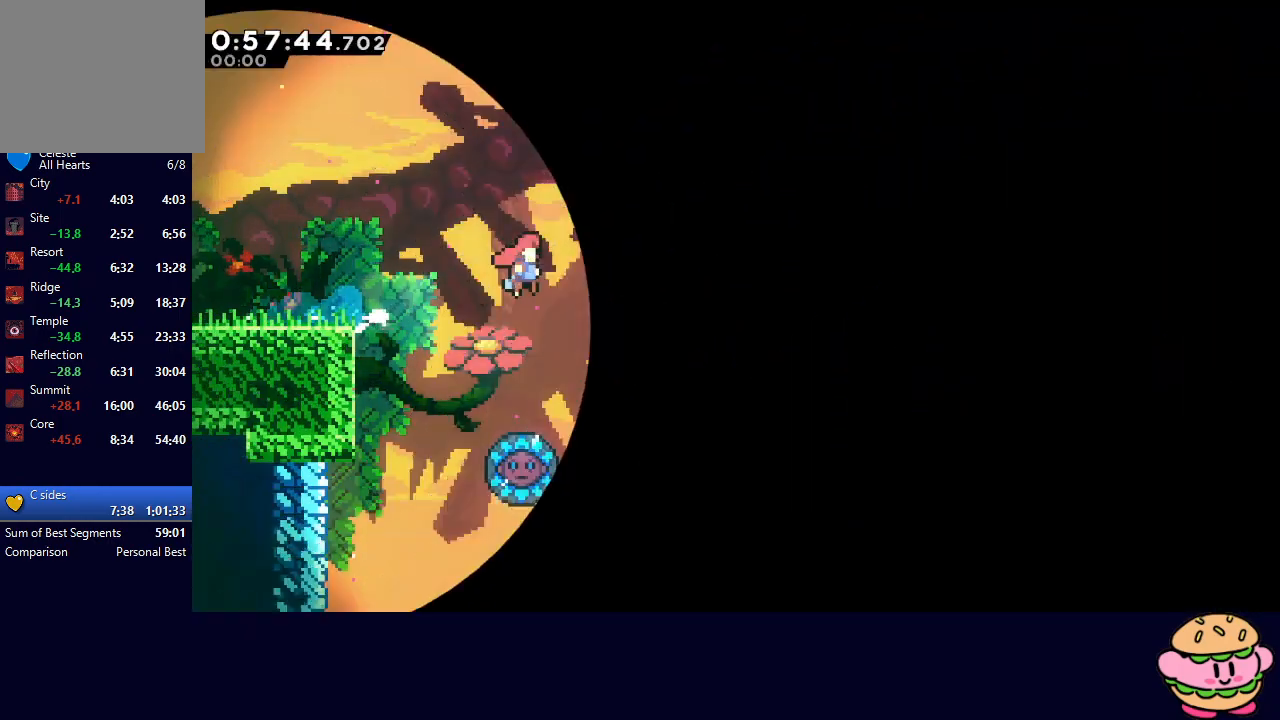
{"buttons": ["DPAD_UP"], "left_stick": "center", "right_stick": "center", "events": [[433, "CIRCLE", "up"], [483, "DPAD_UP", "down"], [500, "DPAD_RIGHT", "up"]]}
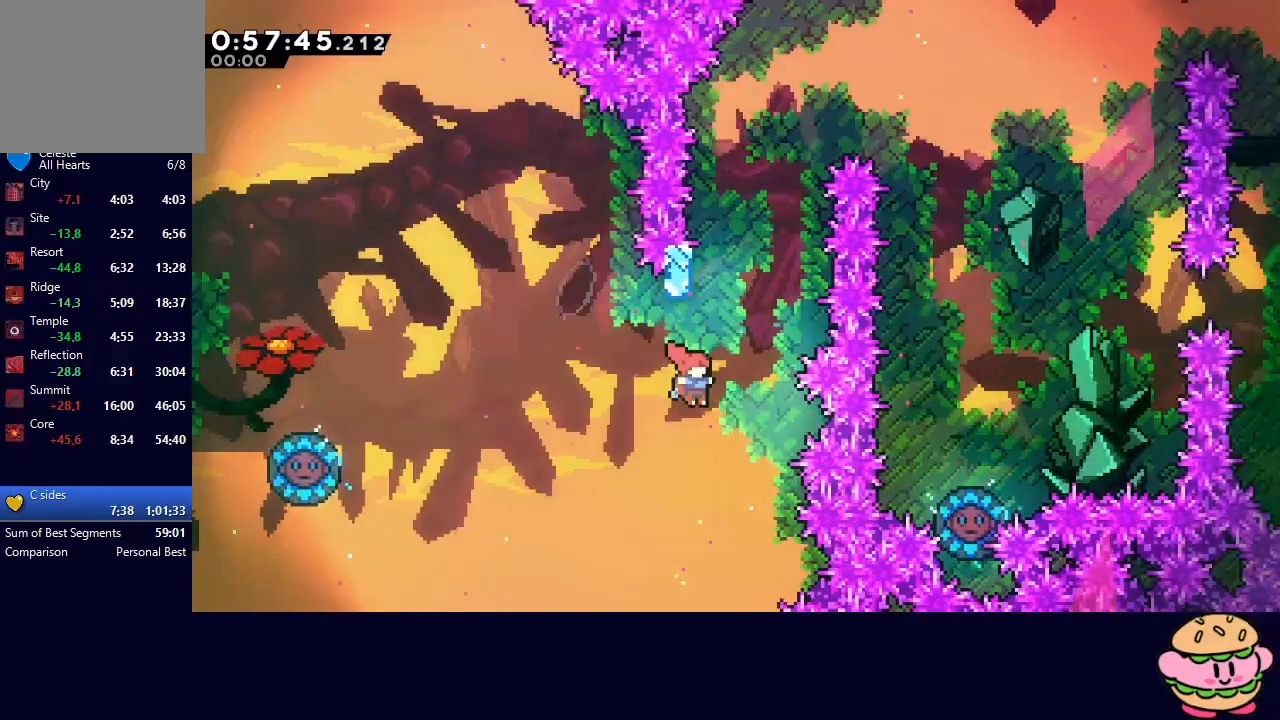
{"buttons": ["CIRCLE", "DPAD_DOWN", "DPAD_RIGHT"], "left_stick": "center", "right_stick": "center", "events": [[17, "CROSS", "down"], [133, "DPAD_UP", "up"], [167, "CROSS", "up"], [233, "CIRCLE", "down"], [400, "DPAD_RIGHT", "down"], [450, "DPAD_DOWN", "down"]]}
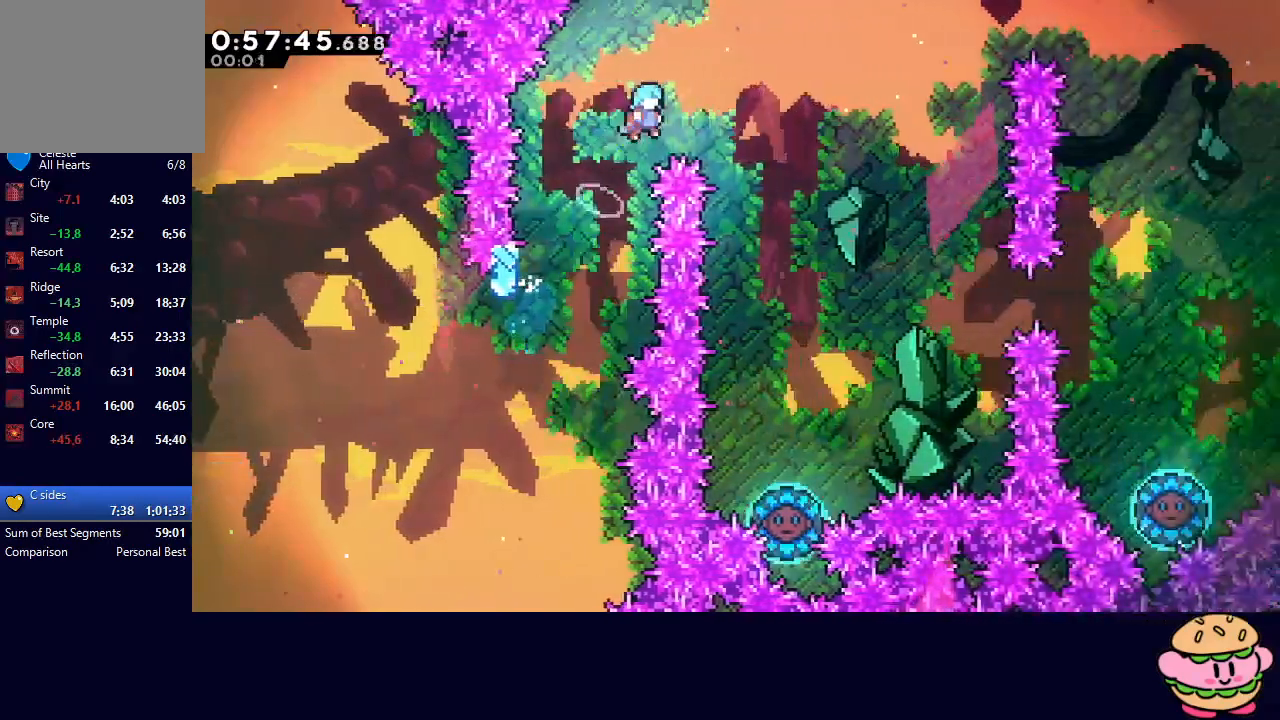
{"buttons": ["DPAD_DOWN"], "left_stick": "center", "right_stick": "center", "events": [[200, "CIRCLE", "up"], [433, "DPAD_RIGHT", "up"]]}
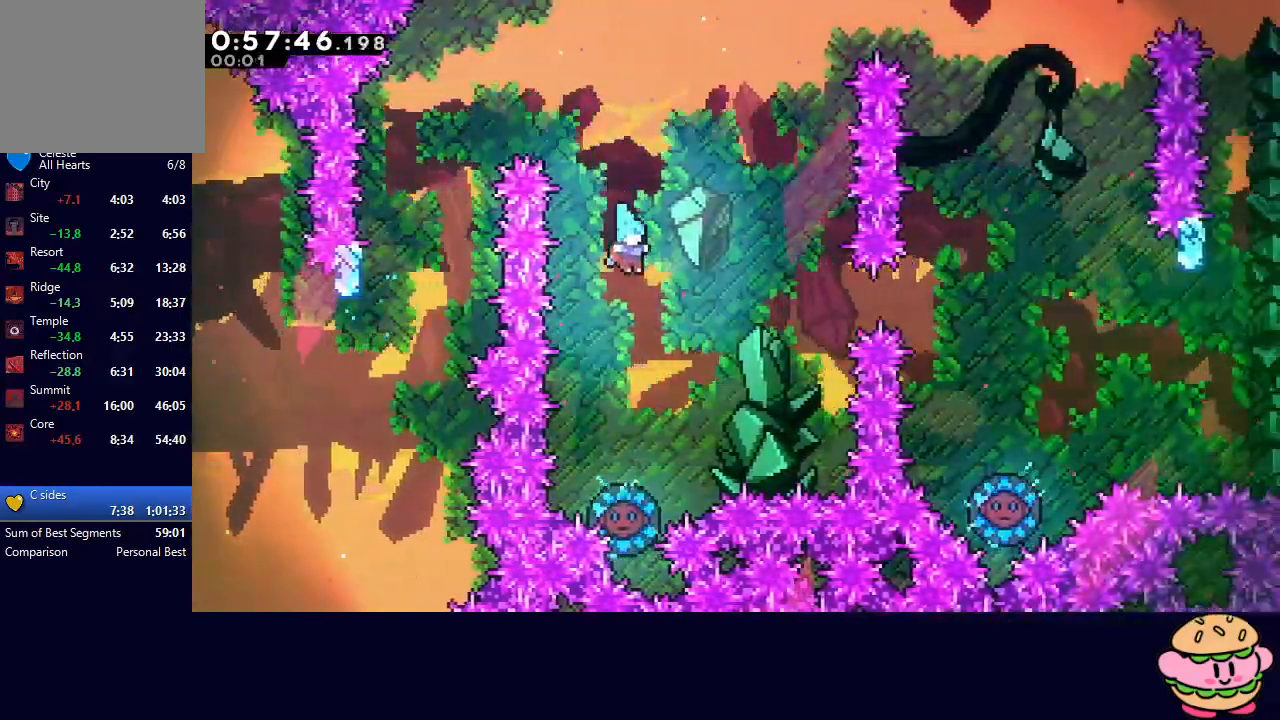
{"buttons": ["DPAD_RIGHT"], "left_stick": "center", "right_stick": "center", "events": [[217, "DPAD_DOWN", "up"], [367, "DPAD_RIGHT", "down"]]}
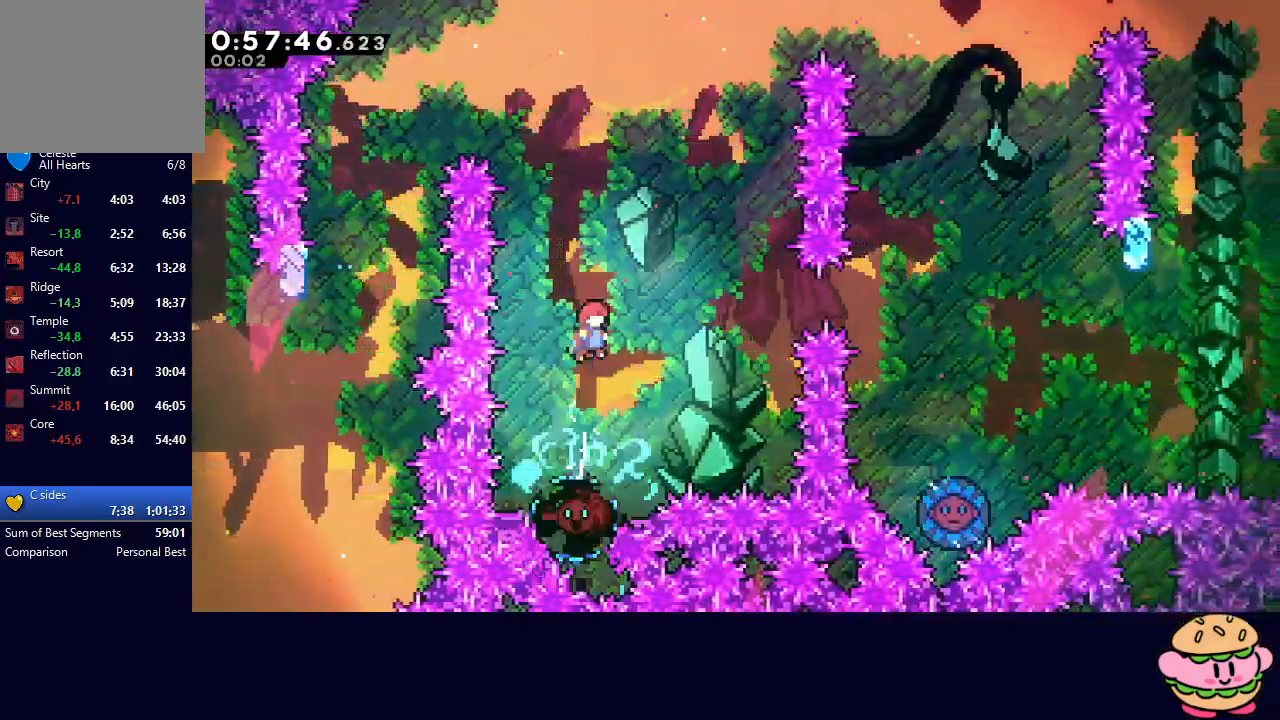
{"buttons": ["L1", "DPAD_RIGHT"], "left_stick": "center", "right_stick": "center", "events": [[417, "L1", "down"]]}
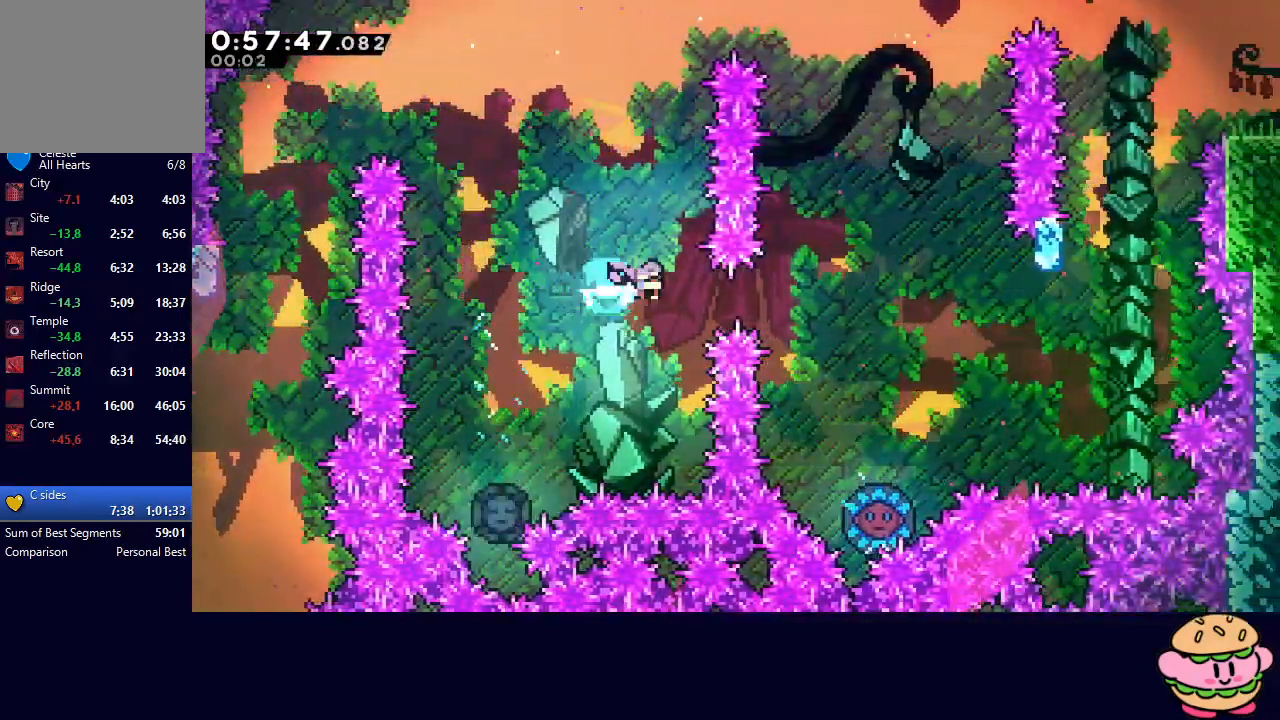
{"buttons": [], "left_stick": "center", "right_stick": "center", "events": [[17, "L1", "up"], [483, "DPAD_RIGHT", "up"]]}
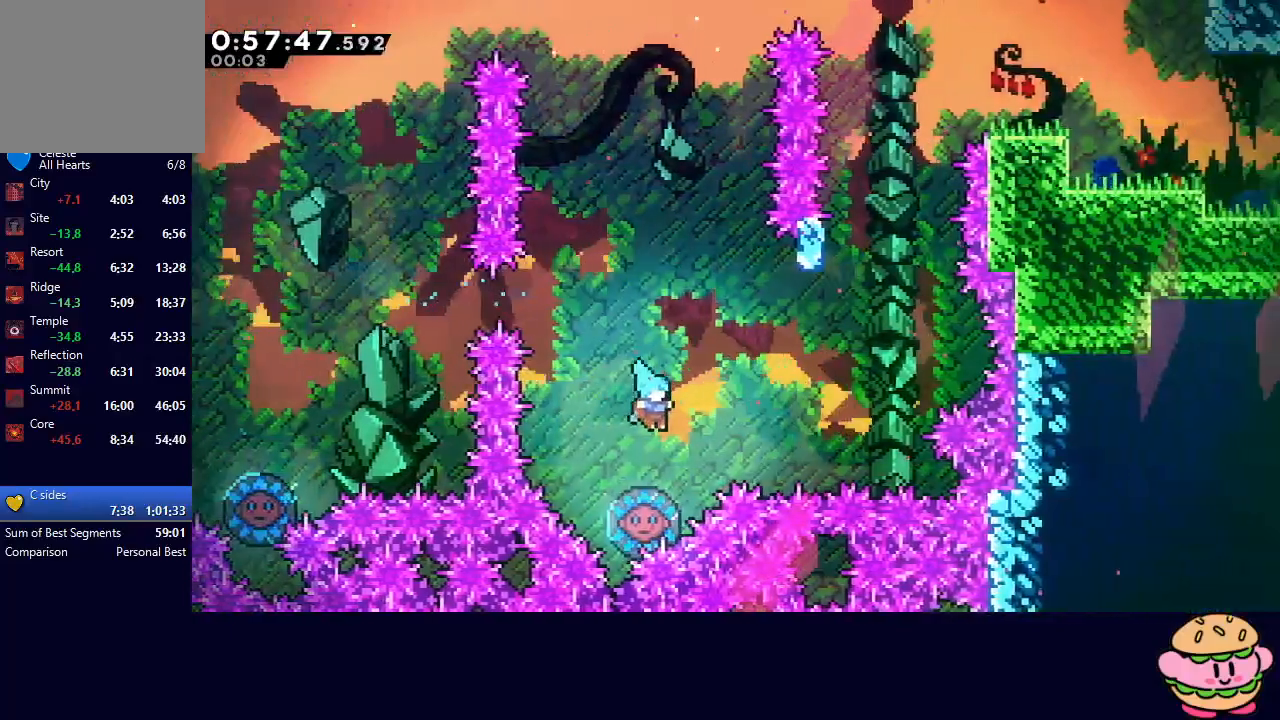
{"buttons": ["DPAD_RIGHT"], "left_stick": "center", "right_stick": "center", "events": [[417, "DPAD_RIGHT", "down"]]}
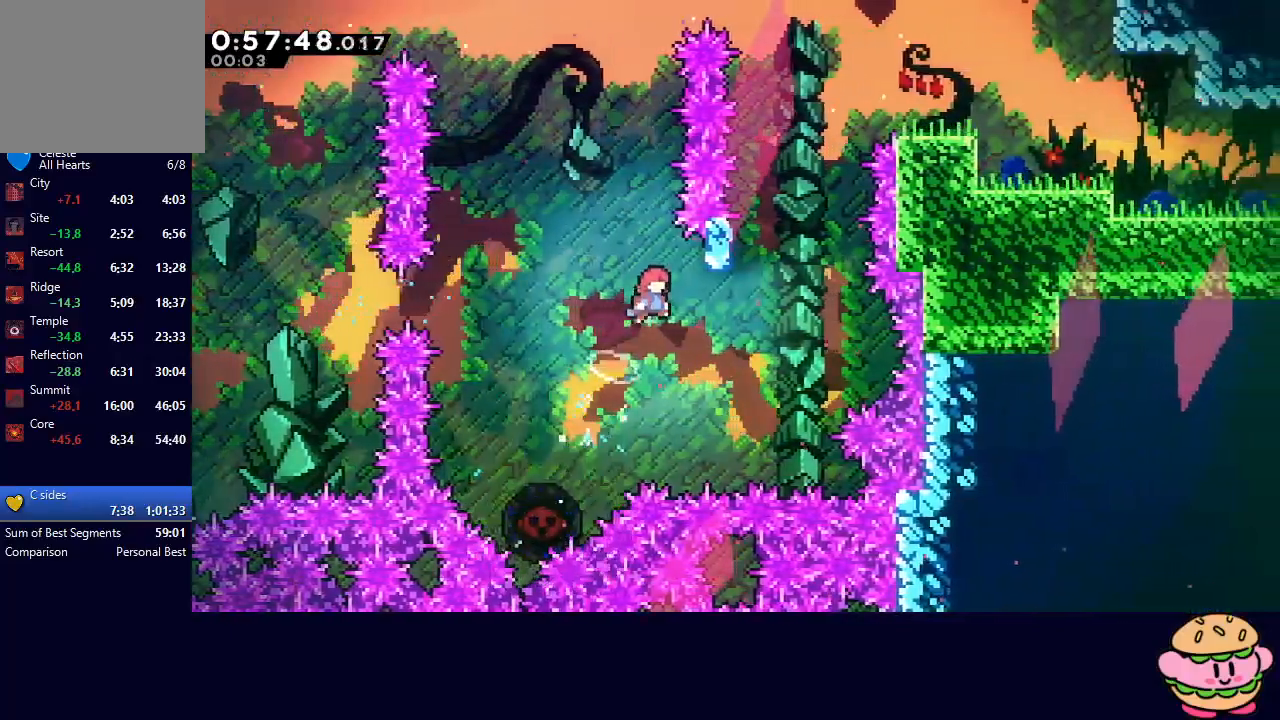
{"buttons": ["CIRCLE"], "left_stick": "center", "right_stick": "center", "events": [[317, "DPAD_UP", "down"], [317, "L1", "down"], [333, "DPAD_RIGHT", "up"], [450, "DPAD_UP", "up"], [467, "L1", "up"], [483, "CIRCLE", "down"]]}
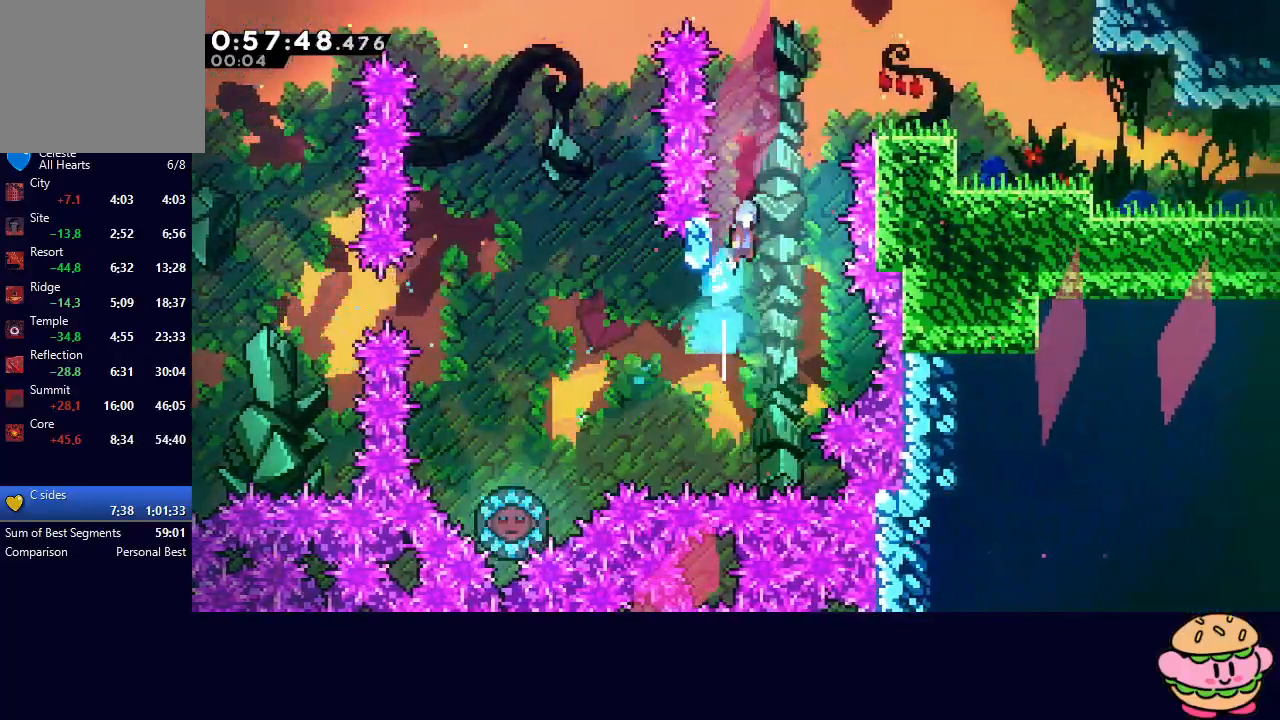
{"buttons": [], "left_stick": "center", "right_stick": "center", "events": [[33, "DPAD_RIGHT", "down"], [50, "R1", "down"], [333, "CIRCLE", "up"], [367, "R1", "up"], [400, "DPAD_RIGHT", "up"]]}
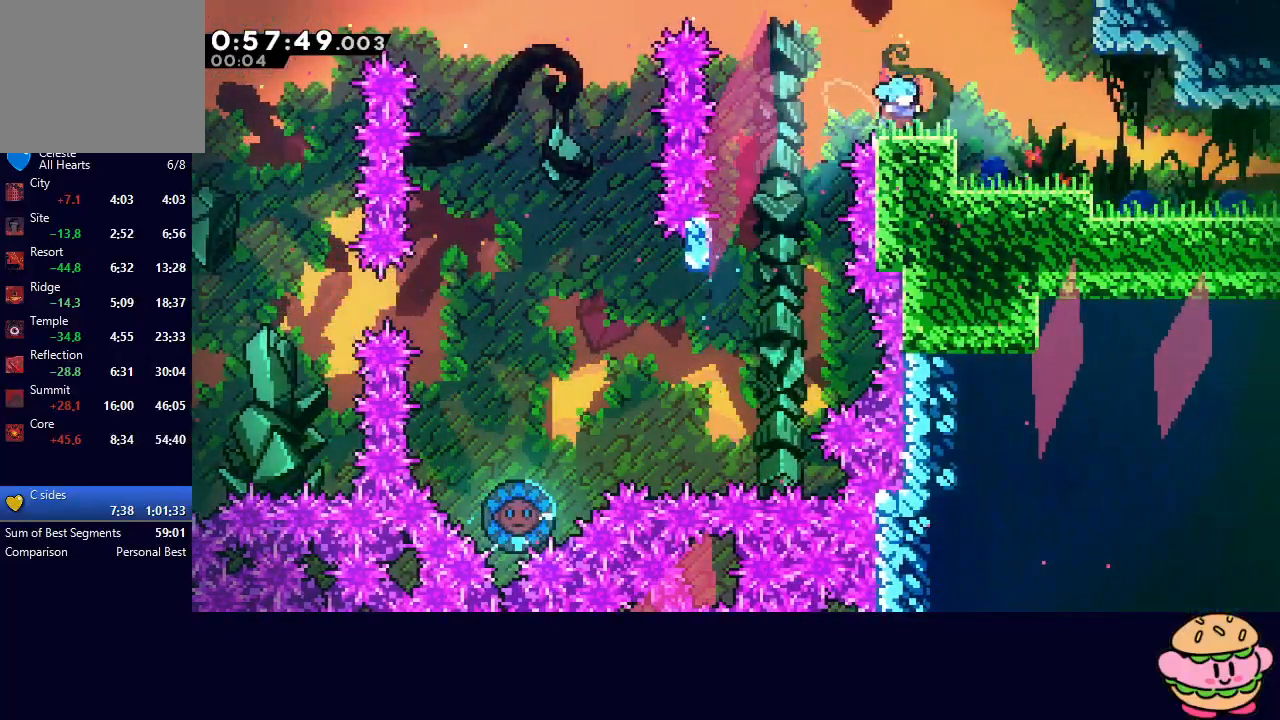
{"buttons": ["L1", "DPAD_DOWN", "DPAD_RIGHT"], "left_stick": "center", "right_stick": "center", "events": [[33, "DPAD_DOWN", "down"], [50, "DPAD_RIGHT", "down"], [67, "L1", "down"], [117, "CIRCLE", "down"], [167, "CIRCLE", "up"], [200, "L1", "up"], [483, "L1", "down"]]}
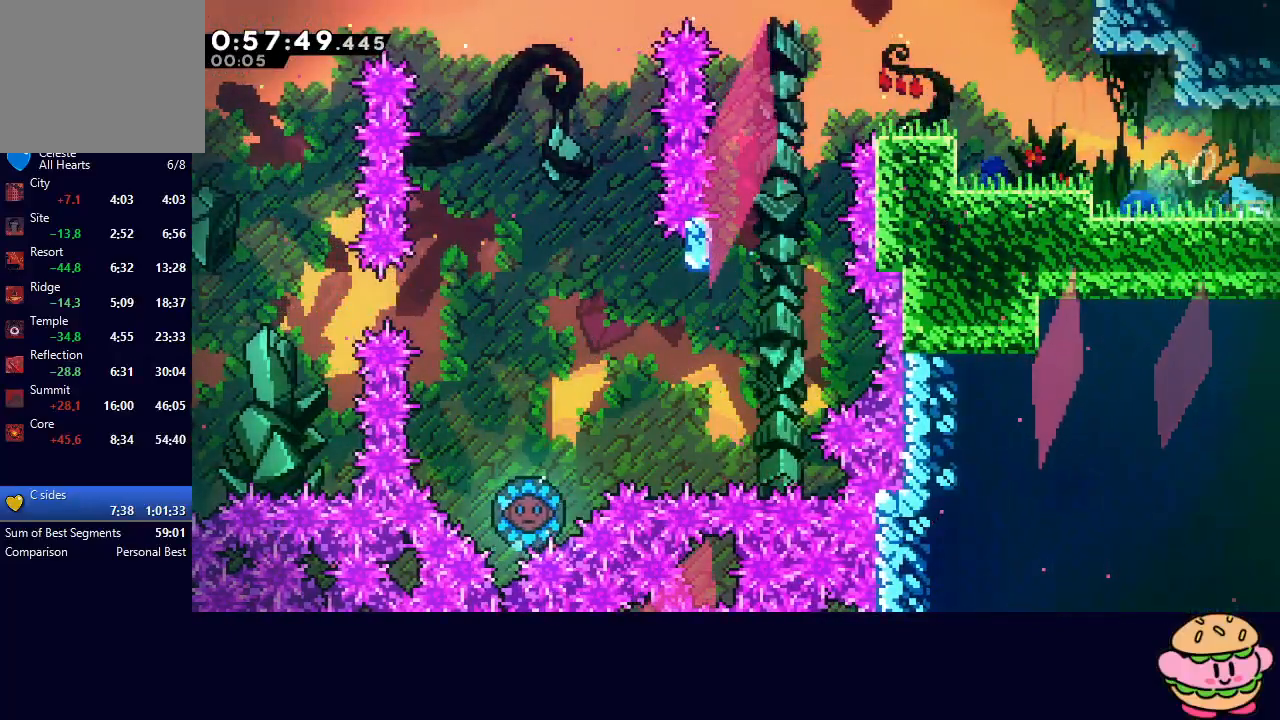
{"buttons": ["DPAD_RIGHT"], "left_stick": "center", "right_stick": "center", "events": [[133, "L1", "up"], [167, "DPAD_DOWN", "up"]]}
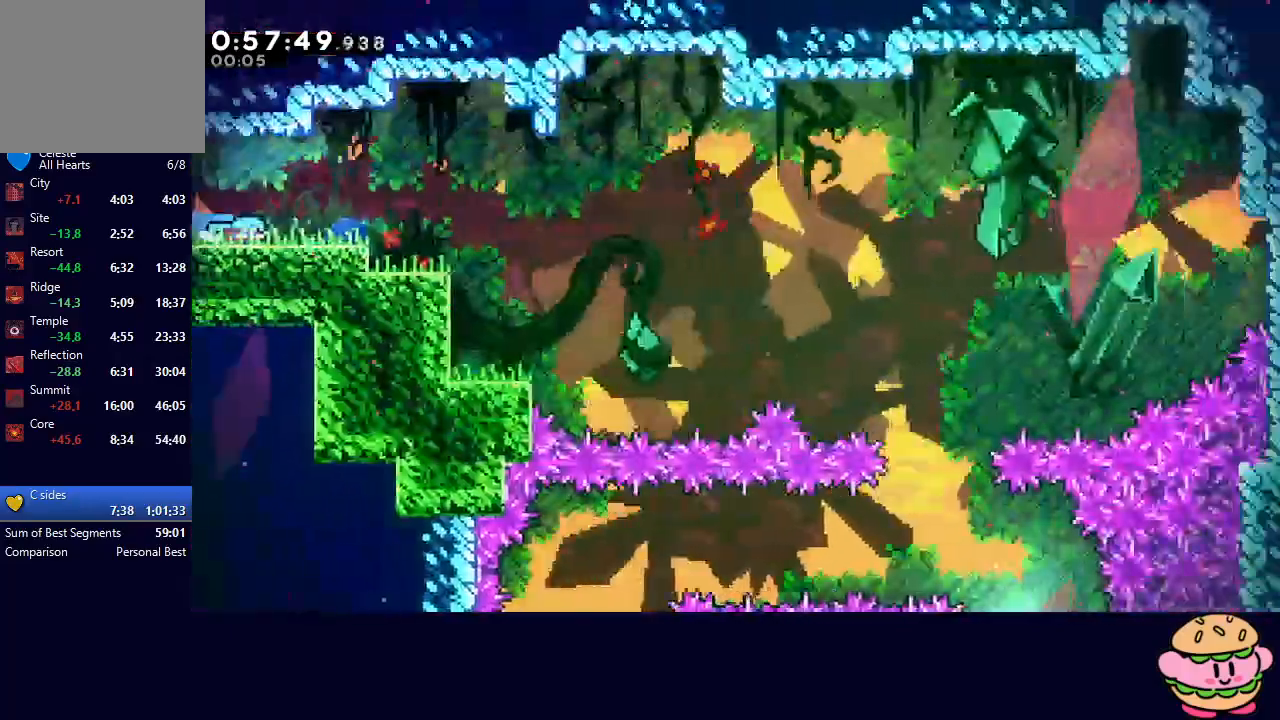
{"buttons": ["CIRCLE", "DPAD_RIGHT"], "left_stick": "center", "right_stick": "center", "events": [[300, "CIRCLE", "down"]]}
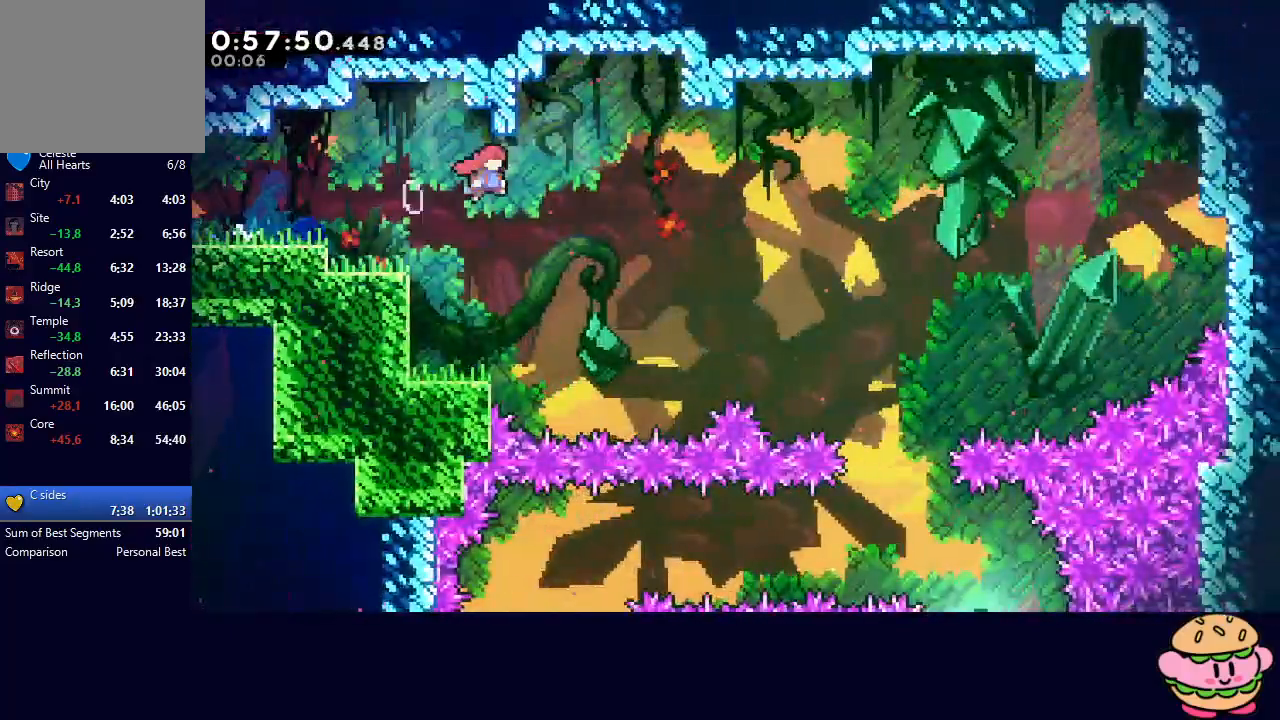
{"buttons": ["CIRCLE", "DPAD_RIGHT"], "left_stick": "center", "right_stick": "center", "events": []}
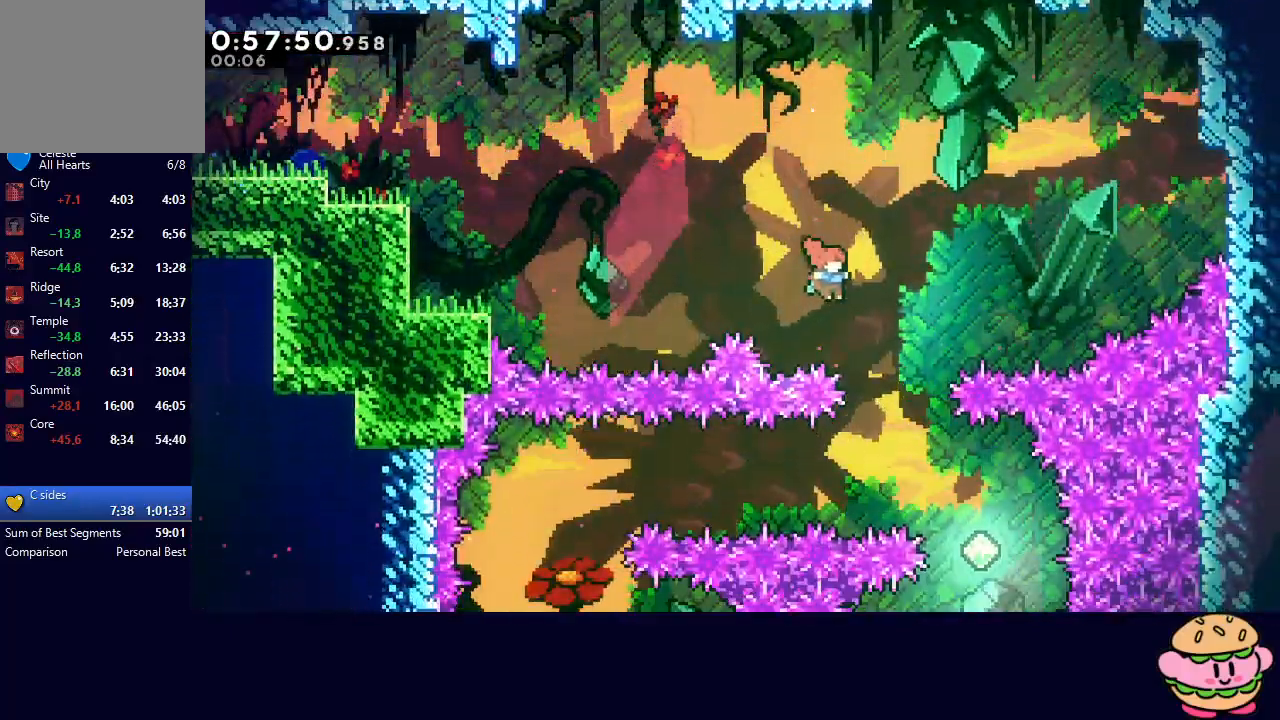
{"buttons": ["DPAD_LEFT"], "left_stick": "center", "right_stick": "center", "events": [[33, "CIRCLE", "up"], [83, "DPAD_RIGHT", "up"], [133, "DPAD_RIGHT", "down"], [350, "DPAD_RIGHT", "up"], [467, "DPAD_LEFT", "down"]]}
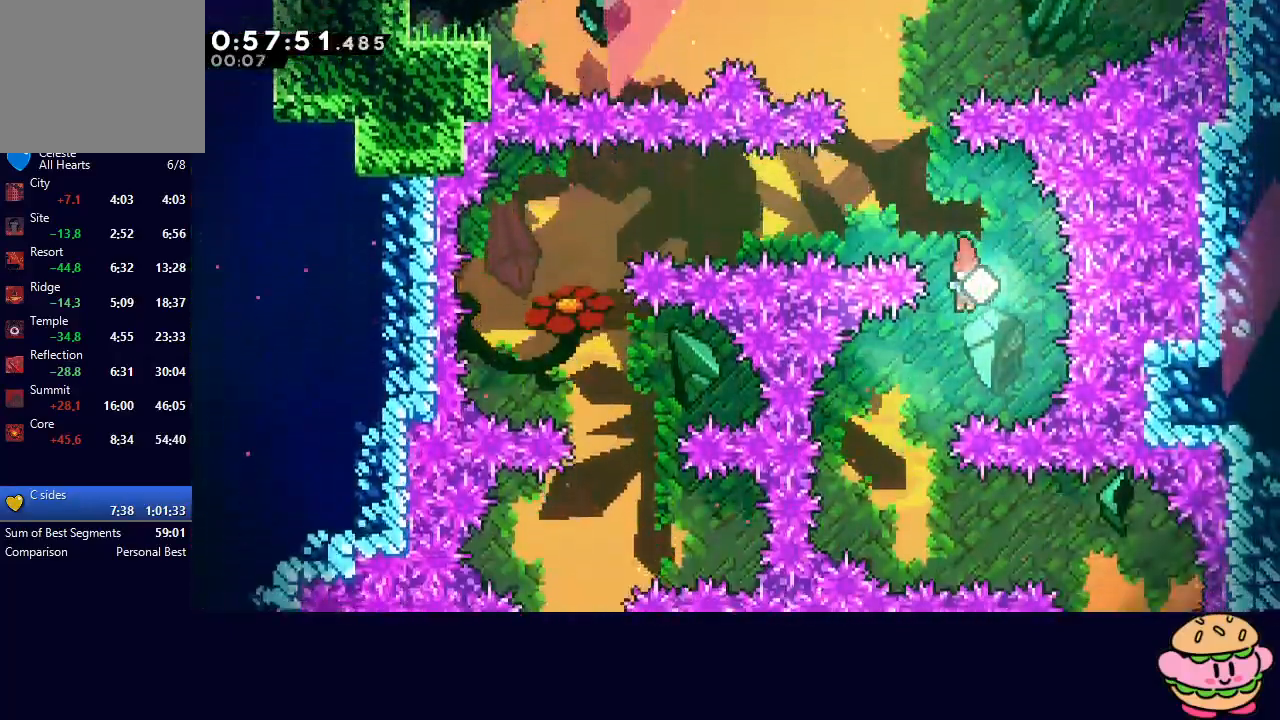
{"buttons": ["CROSS", "DPAD_RIGHT"], "left_stick": "center", "right_stick": "center", "events": [[283, "DPAD_LEFT", "up"], [400, "DPAD_RIGHT", "down"], [433, "CROSS", "down"]]}
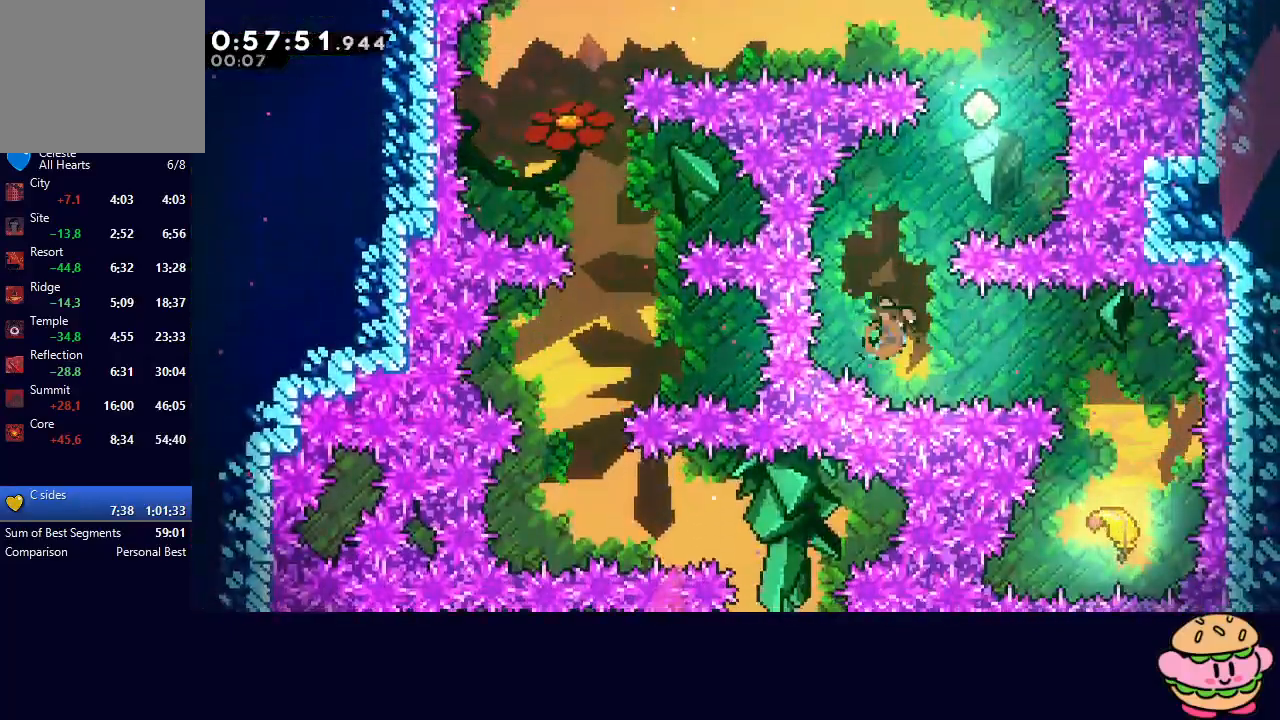
{"buttons": [], "left_stick": "center", "right_stick": "center", "events": [[50, "CROSS", "up"], [233, "DPAD_RIGHT", "up"]]}
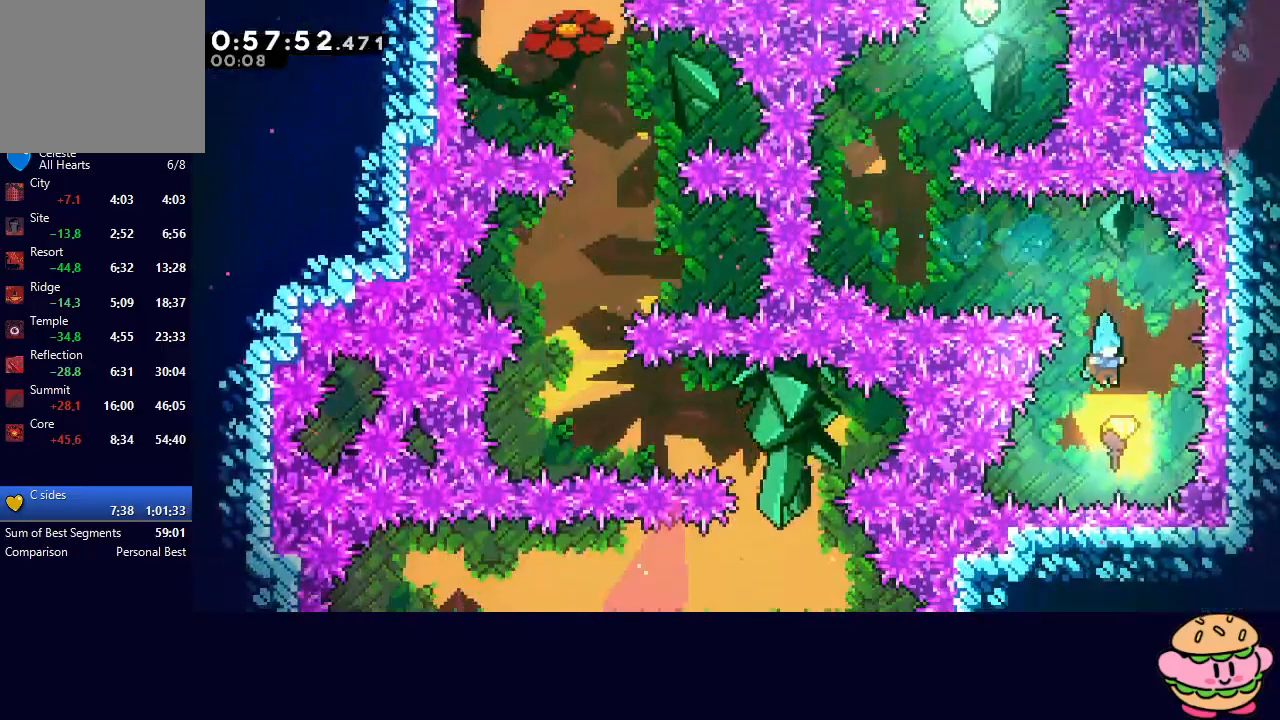
{"buttons": ["DPAD_UP"], "left_stick": "center", "right_stick": "center", "events": [[167, "DPAD_UP", "down"]]}
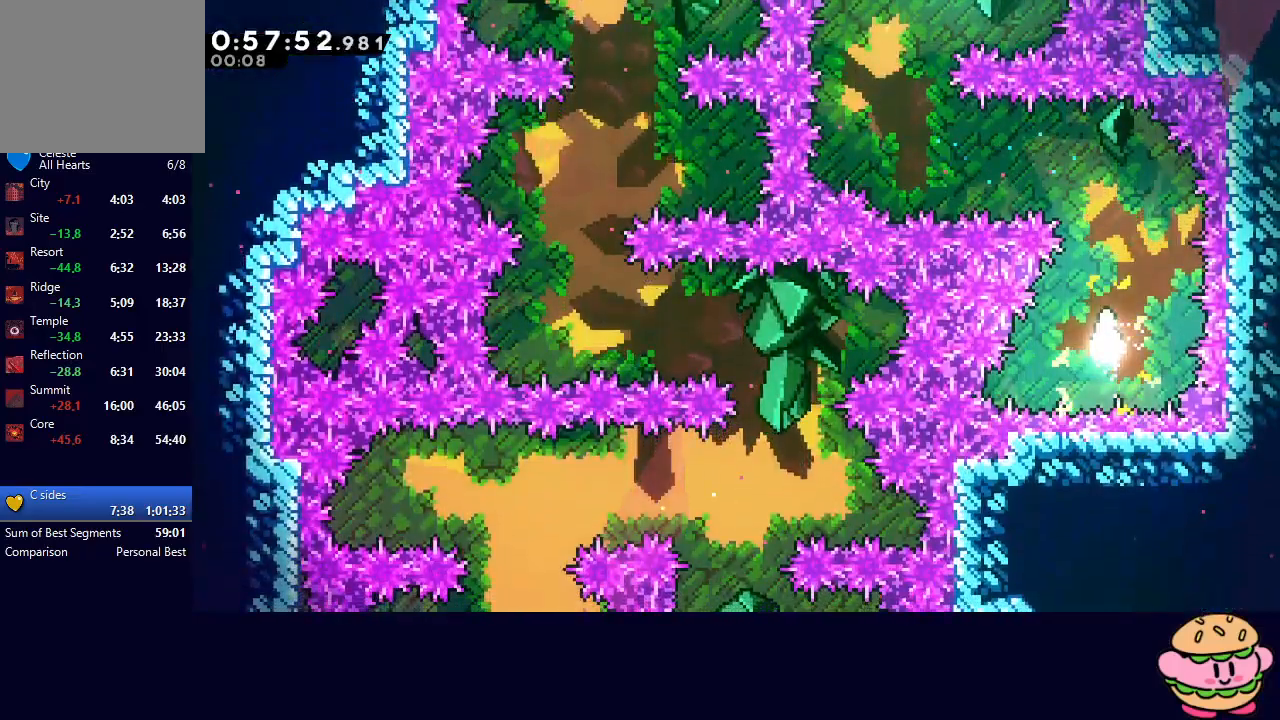
{"buttons": ["DPAD_LEFT"], "left_stick": "center", "right_stick": "center", "events": [[100, "DPAD_UP", "up"], [167, "DPAD_LEFT", "down"]]}
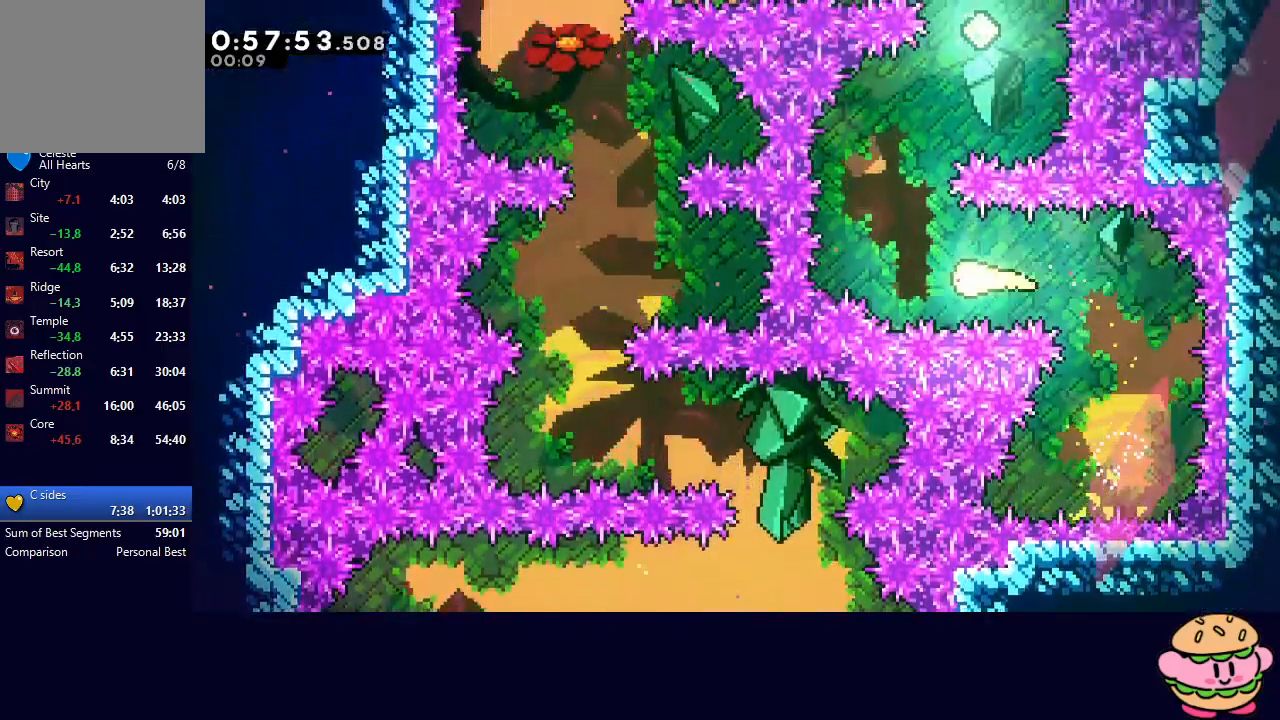
{"buttons": ["DPAD_UP", "DPAD_RIGHT"], "left_stick": "center", "right_stick": "center", "events": [[67, "DPAD_LEFT", "up"], [67, "DPAD_RIGHT", "down"], [67, "DPAD_UP", "down"]]}
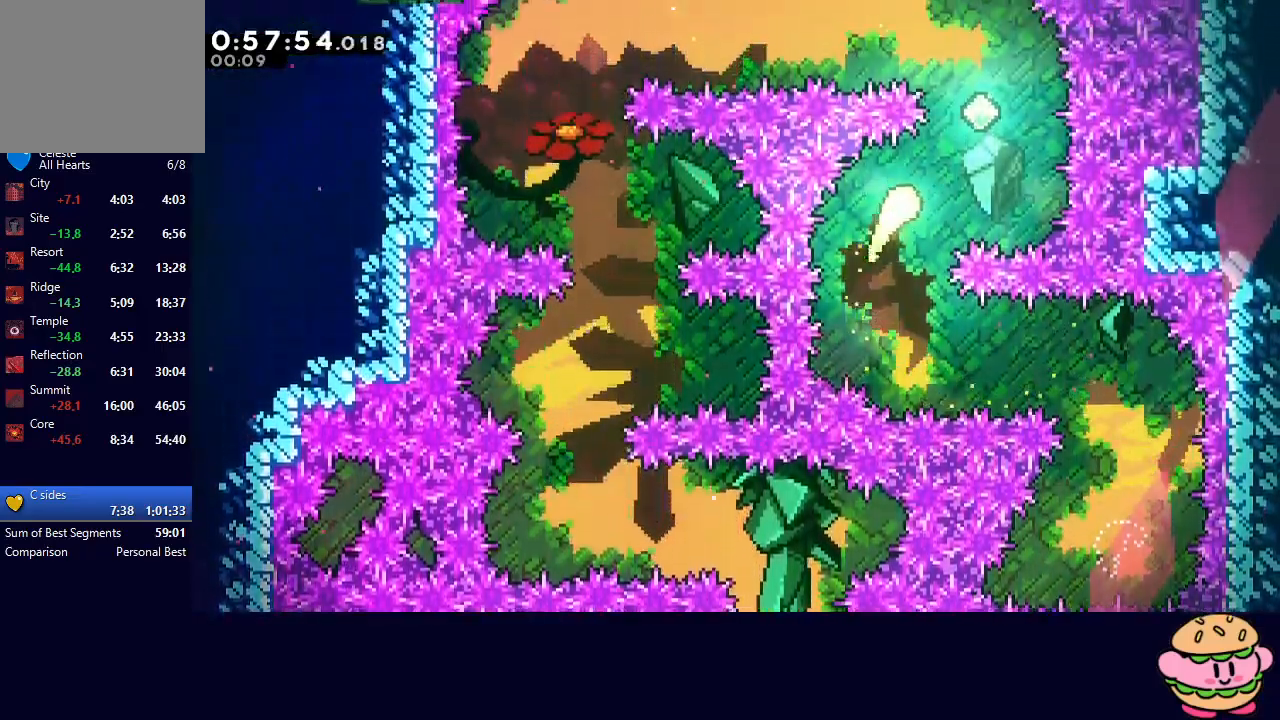
{"buttons": ["DPAD_LEFT"], "left_stick": "center", "right_stick": "center", "events": [[100, "DPAD_RIGHT", "up"], [150, "DPAD_UP", "up"], [183, "DPAD_LEFT", "down"]]}
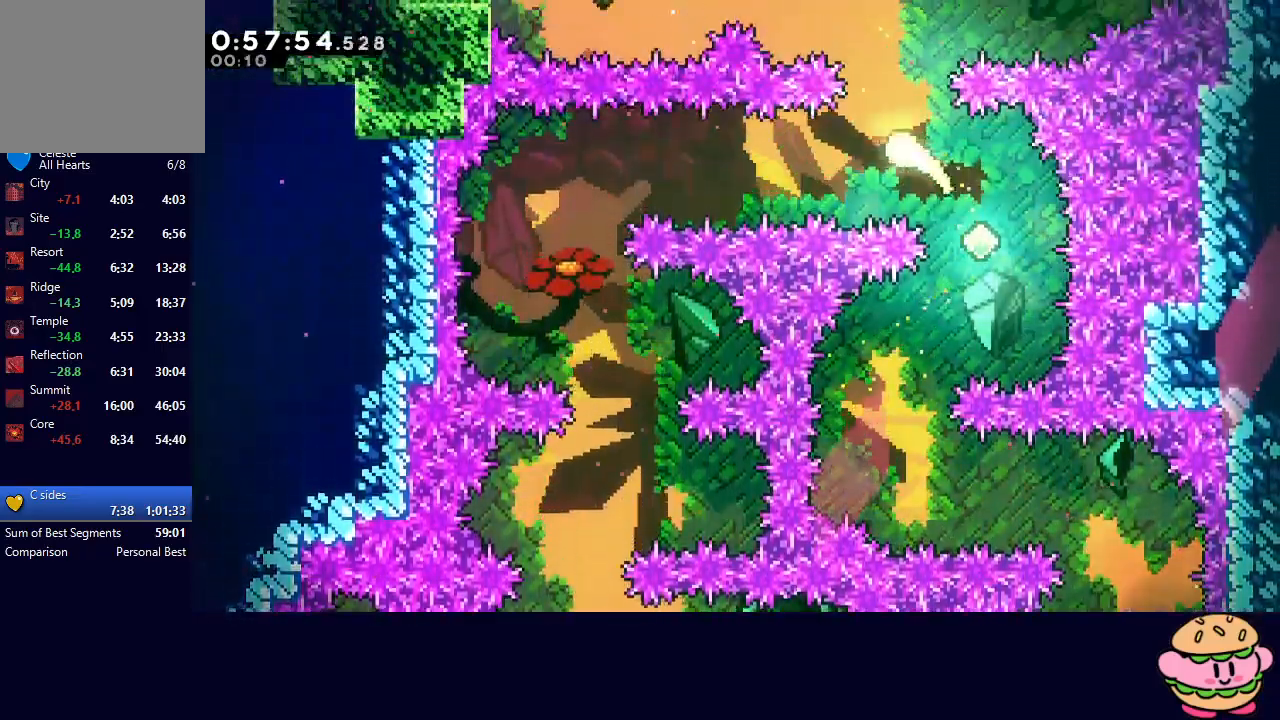
{"buttons": ["DPAD_DOWN"], "left_stick": "center", "right_stick": "center", "events": [[483, "DPAD_LEFT", "up"], [500, "DPAD_DOWN", "down"]]}
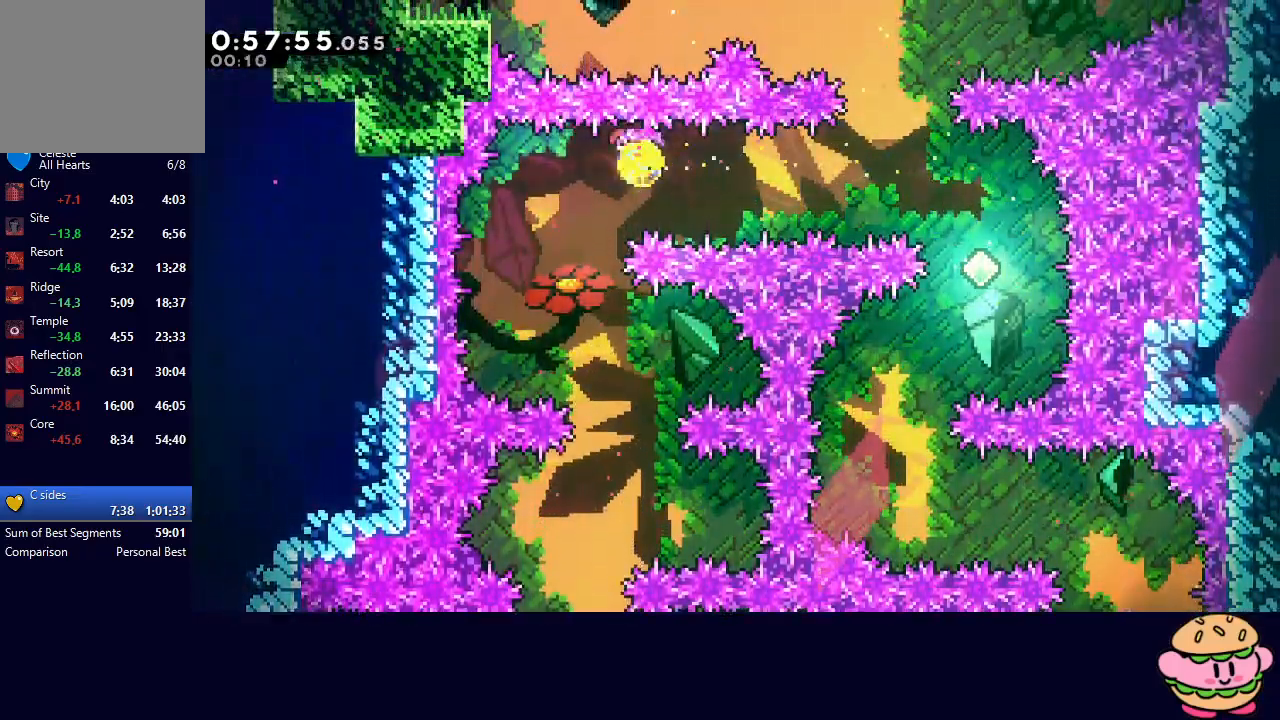
{"buttons": [], "left_stick": "center", "right_stick": "center", "events": [[233, "DPAD_DOWN", "up"], [400, "DPAD_RIGHT", "down"], [483, "DPAD_RIGHT", "up"]]}
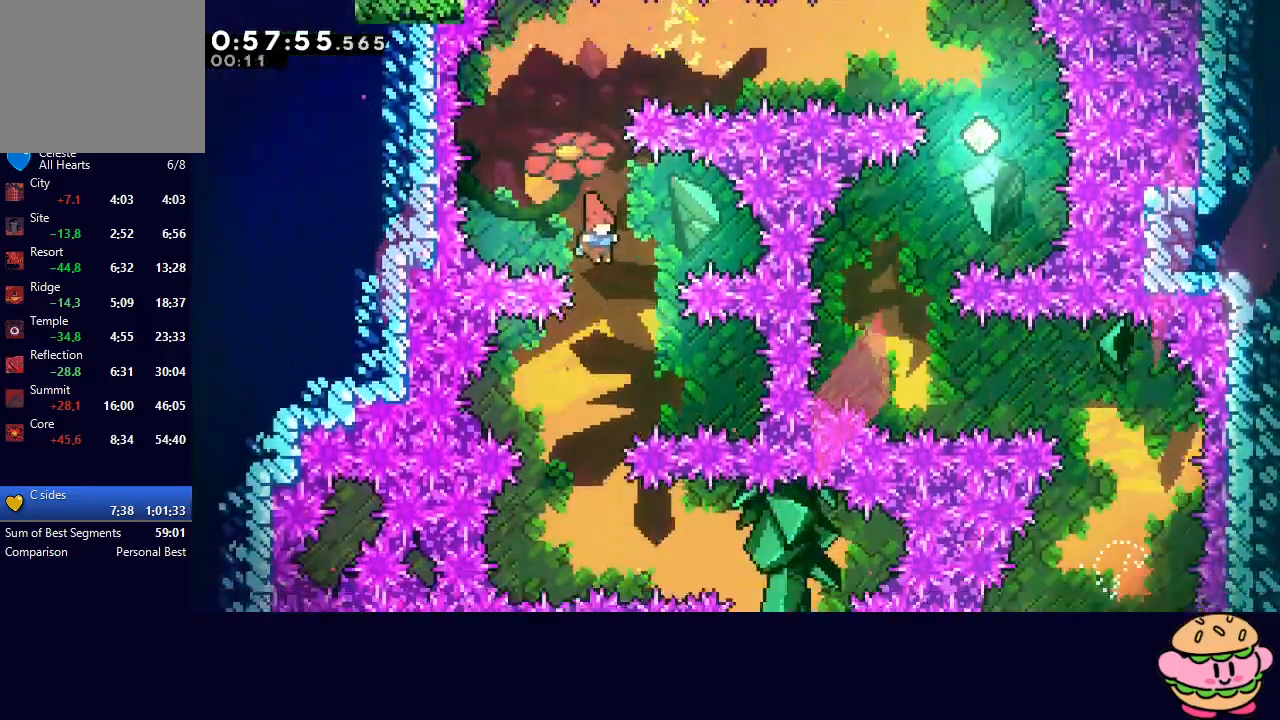
{"buttons": ["DPAD_RIGHT"], "left_stick": "center", "right_stick": "center", "events": [[100, "DPAD_LEFT", "down"], [267, "DPAD_LEFT", "up"], [467, "DPAD_RIGHT", "down"]]}
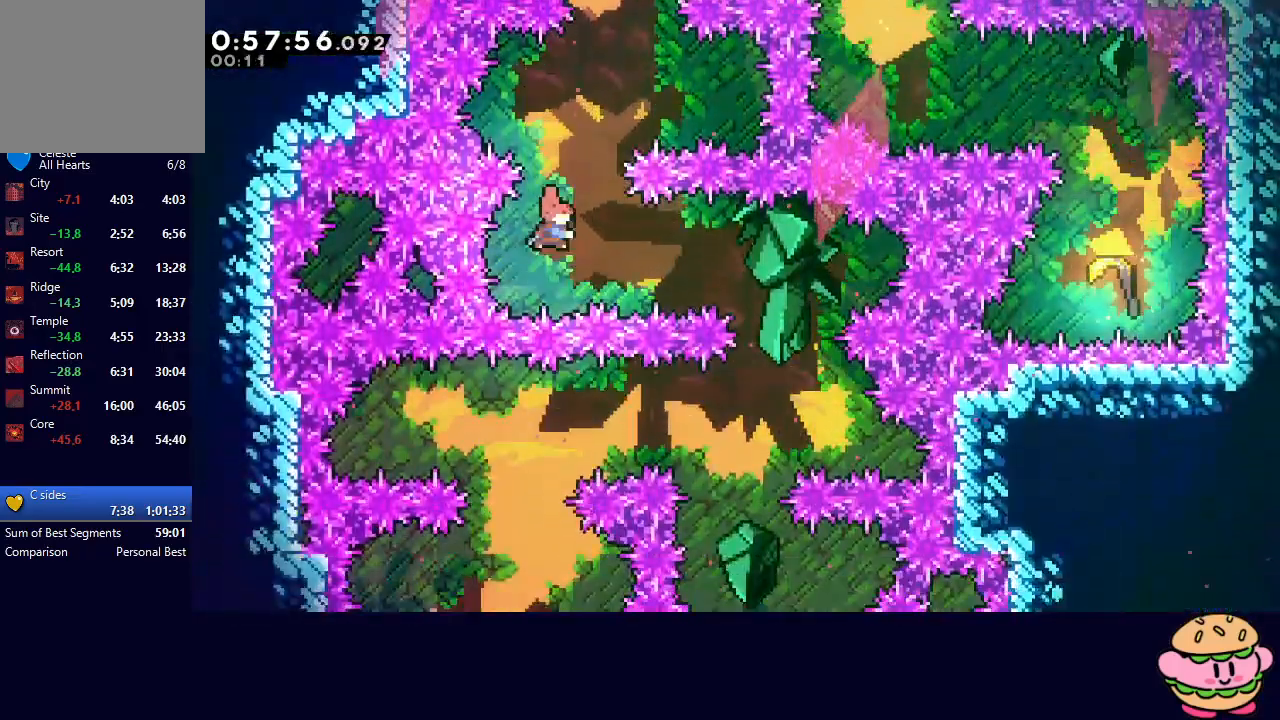
{"buttons": ["DPAD_DOWN", "DPAD_LEFT"], "left_stick": "center", "right_stick": "center", "events": [[17, "CROSS", "down"], [117, "CROSS", "up"], [317, "DPAD_DOWN", "down"], [333, "DPAD_RIGHT", "up"], [350, "DPAD_DOWN", "up"], [400, "DPAD_DOWN", "down"], [433, "DPAD_LEFT", "down"]]}
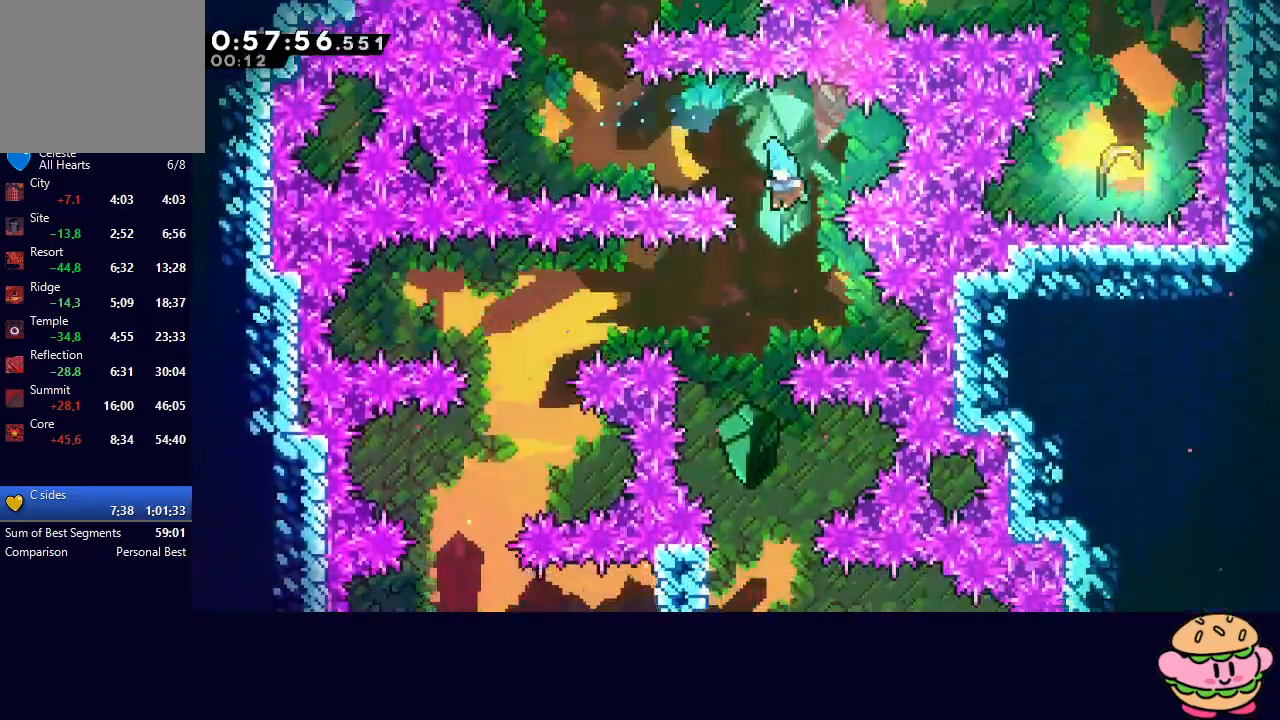
{"buttons": ["DPAD_DOWN", "DPAD_LEFT"], "left_stick": "center", "right_stick": "center", "events": [[150, "DPAD_LEFT", "up"], [167, "DPAD_RIGHT", "down"], [350, "DPAD_RIGHT", "up"], [400, "DPAD_LEFT", "down"]]}